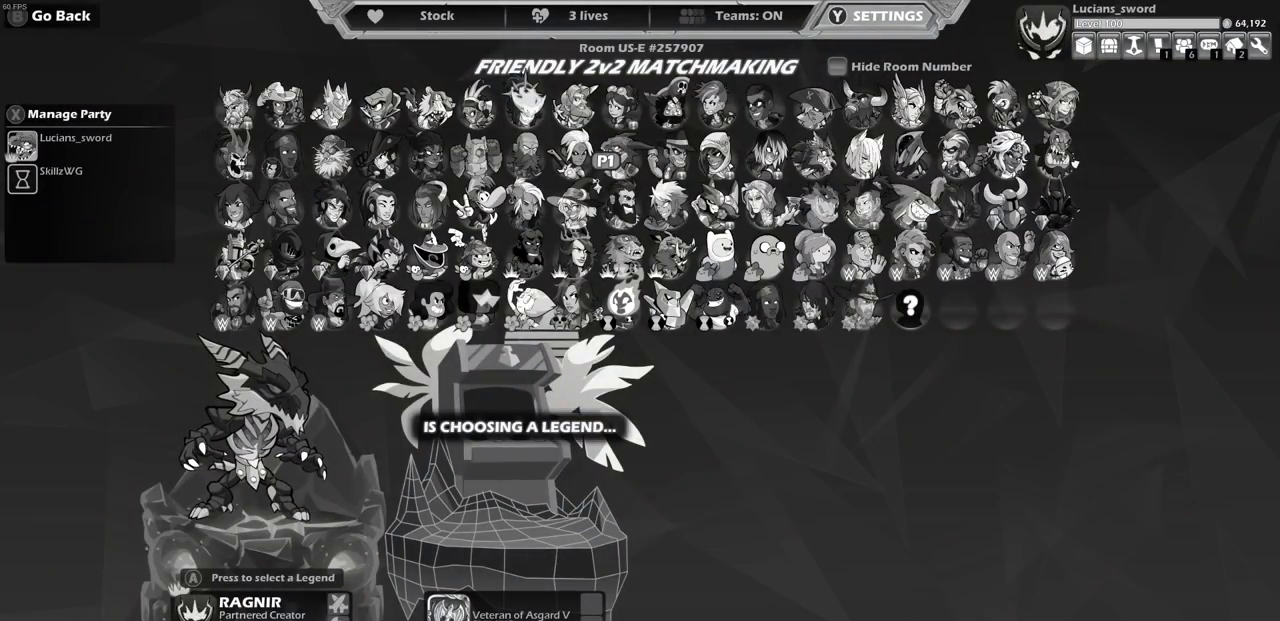
Gameplay with a controller (PlayStation layout); each line is a JSON object with the inputs held at the frame after it. "events" lists button and stick changes between this image and that frame as [ms after this image, input, new state], when the widget could be followed in between. Not read: DPAD_DOWN R3.
{"buttons": ["R2", "L3"], "left_stick": "center", "right_stick": "center", "events": []}
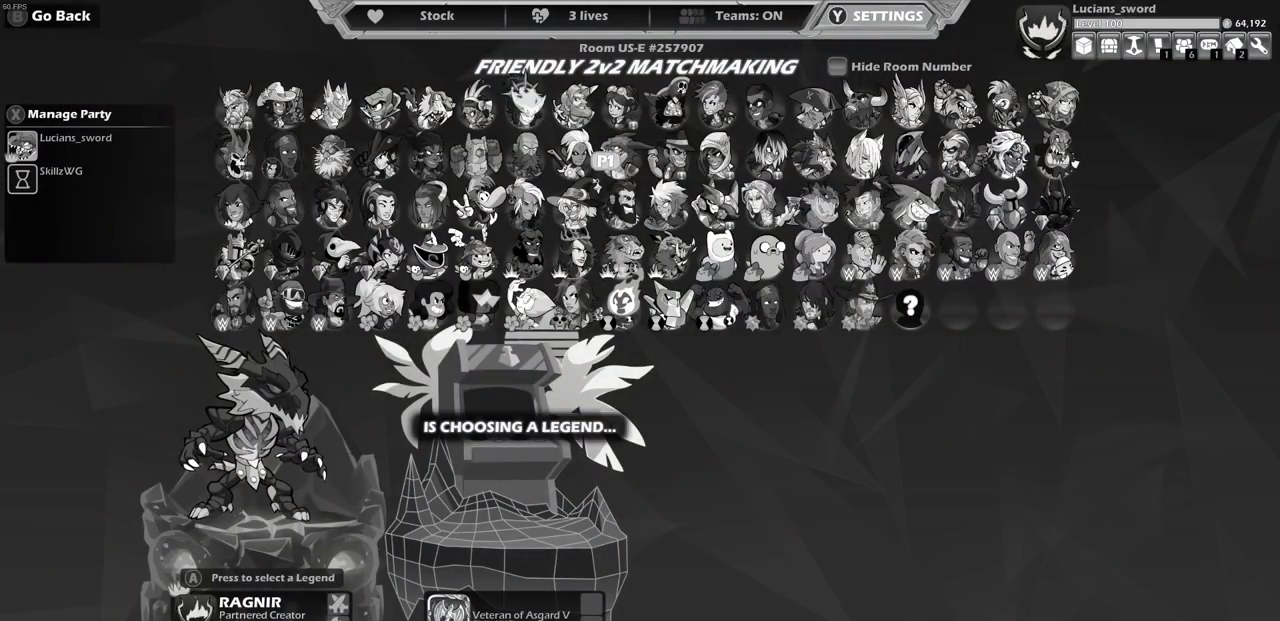
{"buttons": ["R2", "L3"], "left_stick": "center", "right_stick": "center", "events": []}
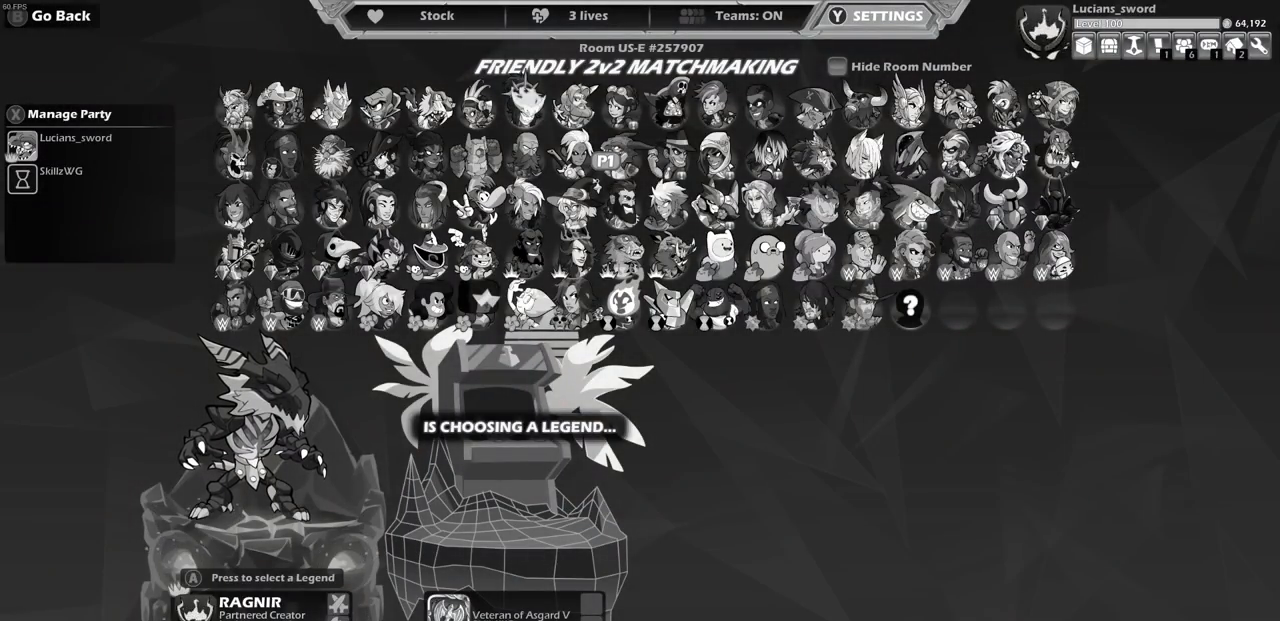
{"buttons": ["R2", "L3"], "left_stick": "center", "right_stick": "center", "events": []}
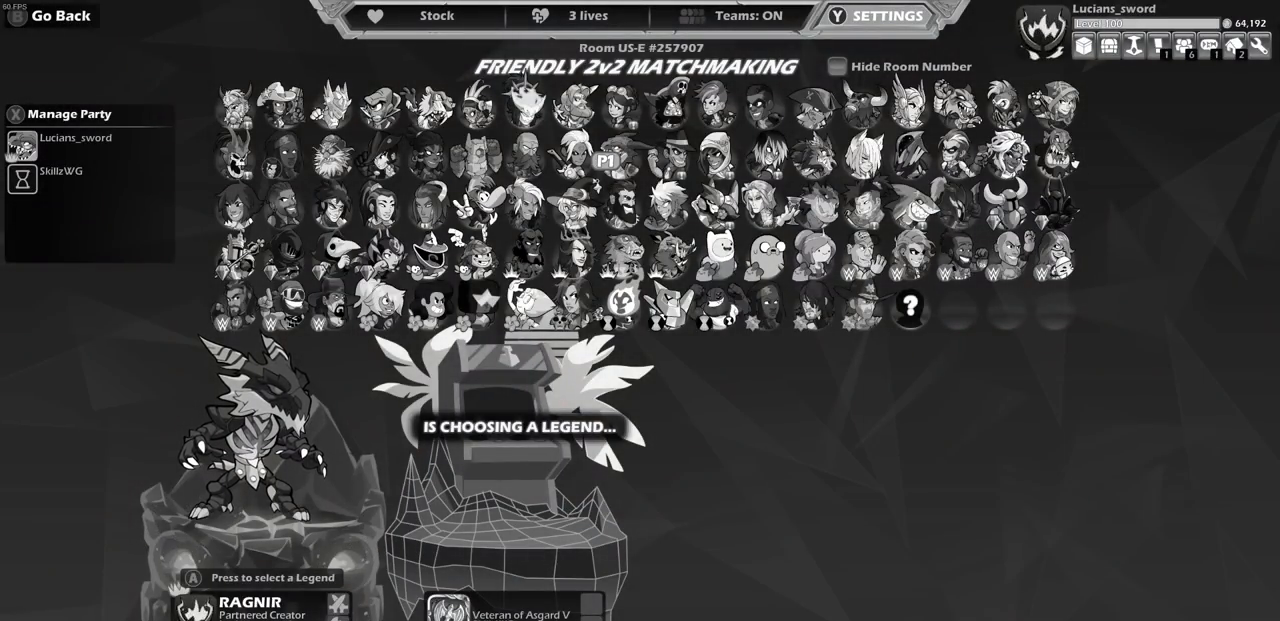
{"buttons": ["R2", "L3"], "left_stick": "center", "right_stick": "center", "events": []}
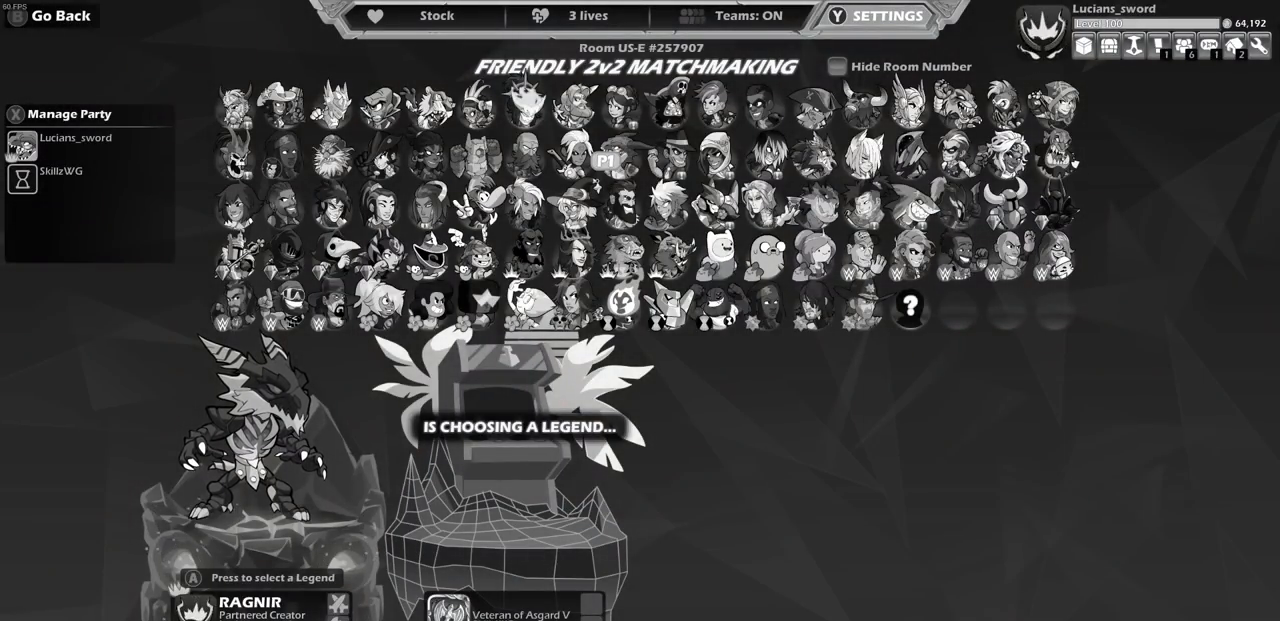
{"buttons": ["R2", "L3"], "left_stick": "center", "right_stick": "center", "events": []}
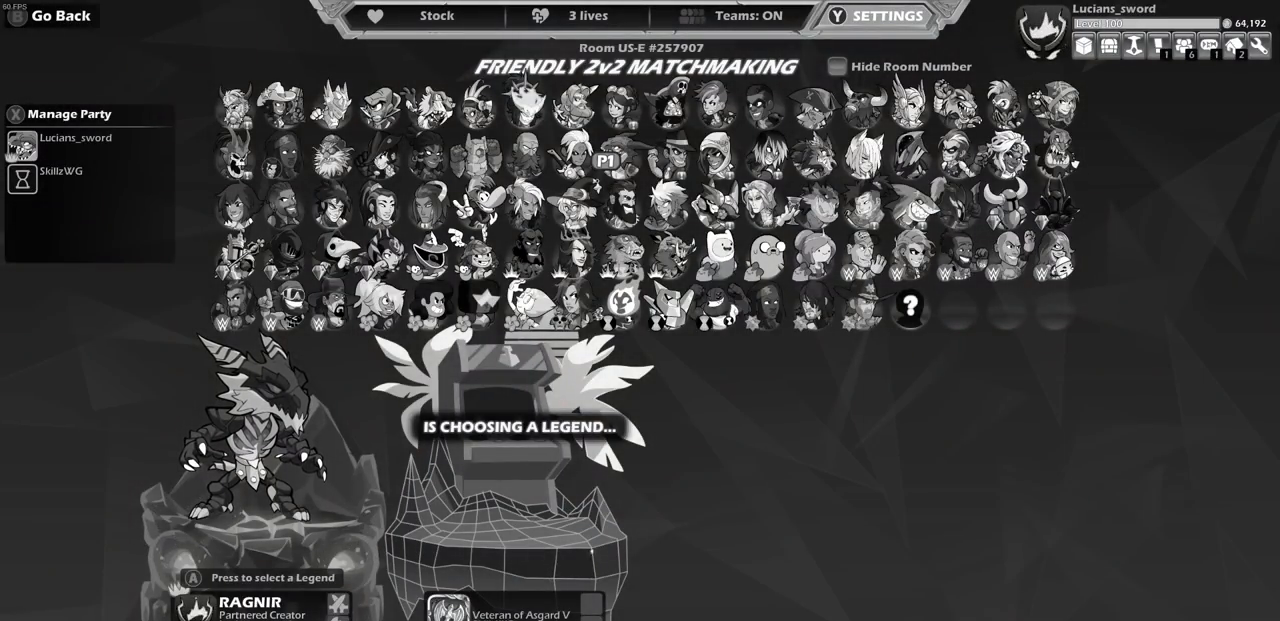
{"buttons": ["R2", "L3"], "left_stick": "center", "right_stick": "center", "events": []}
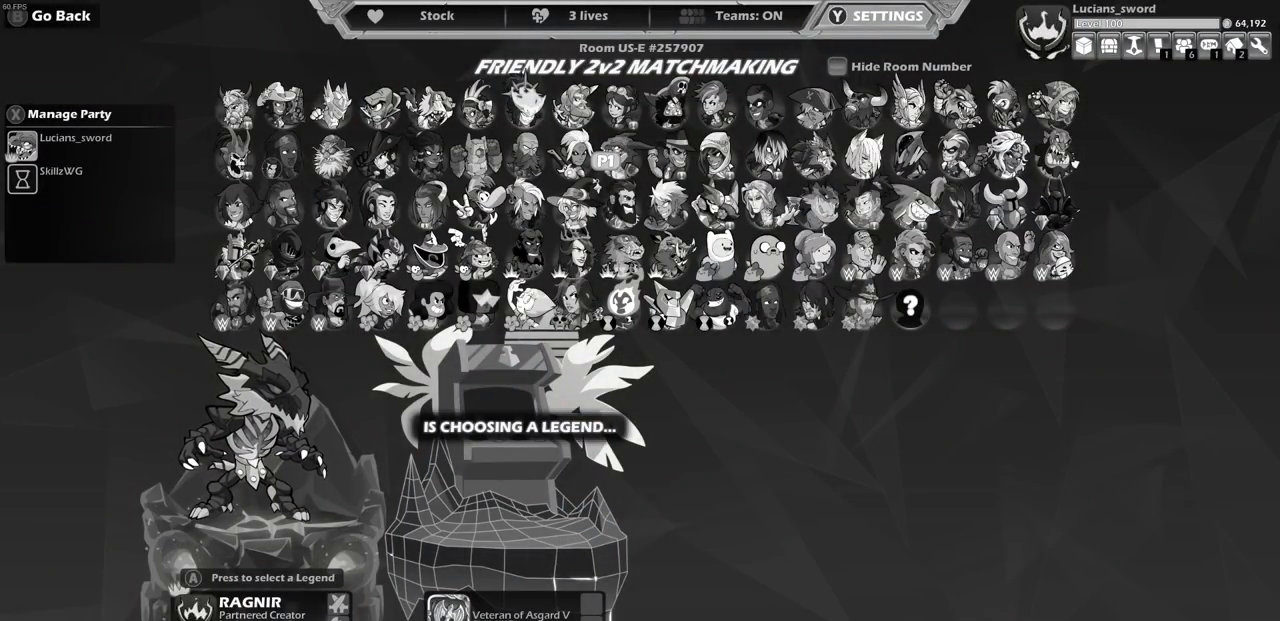
{"buttons": ["R2", "L3"], "left_stick": "center", "right_stick": "center", "events": []}
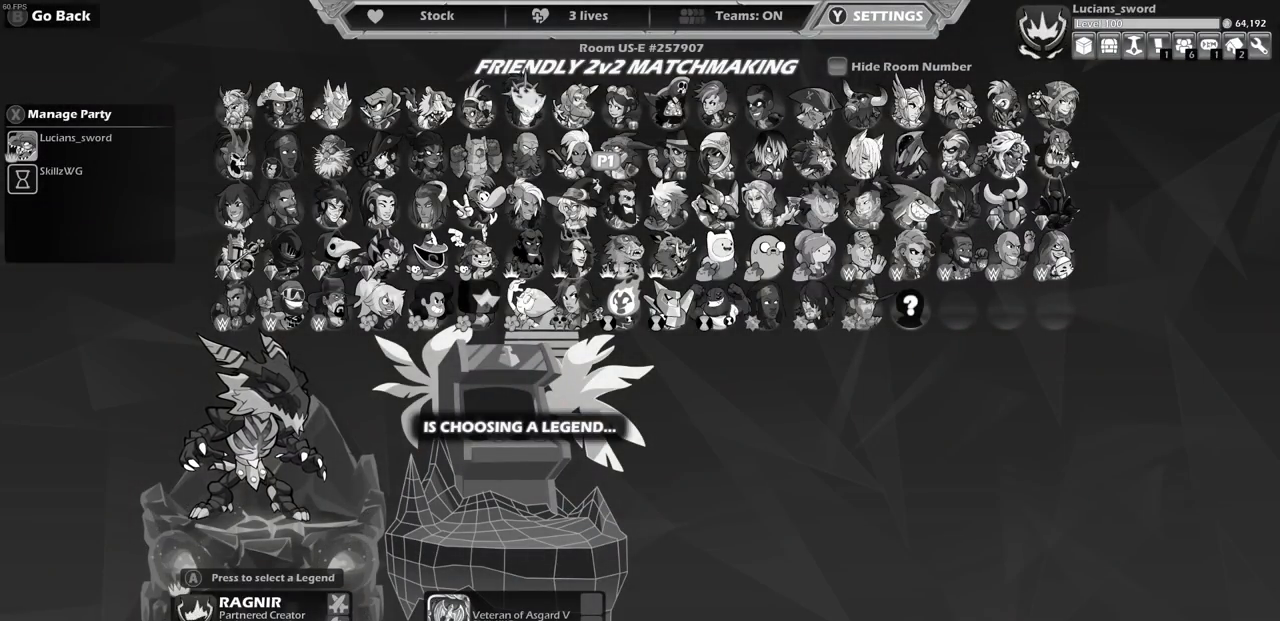
{"buttons": ["R2", "L3"], "left_stick": "center", "right_stick": "center", "events": []}
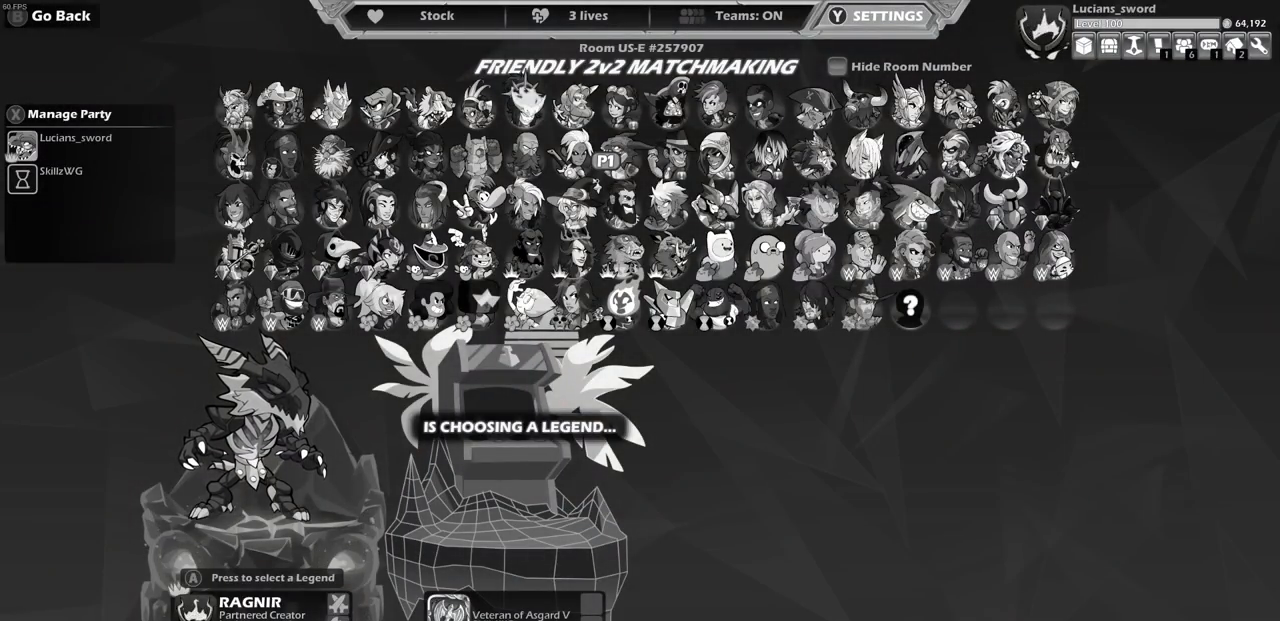
{"buttons": ["R2", "L3"], "left_stick": "center", "right_stick": "center", "events": []}
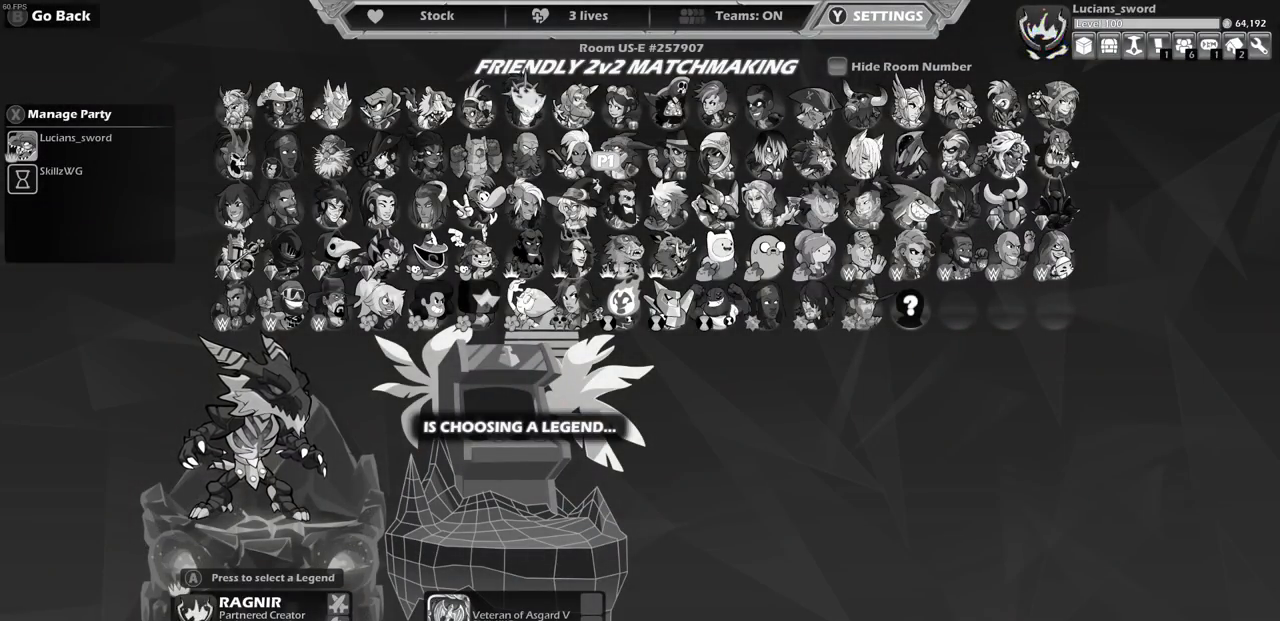
{"buttons": [], "left_stick": "center", "right_stick": "center", "events": [[17, "L3", "up"], [17, "R2", "up"]]}